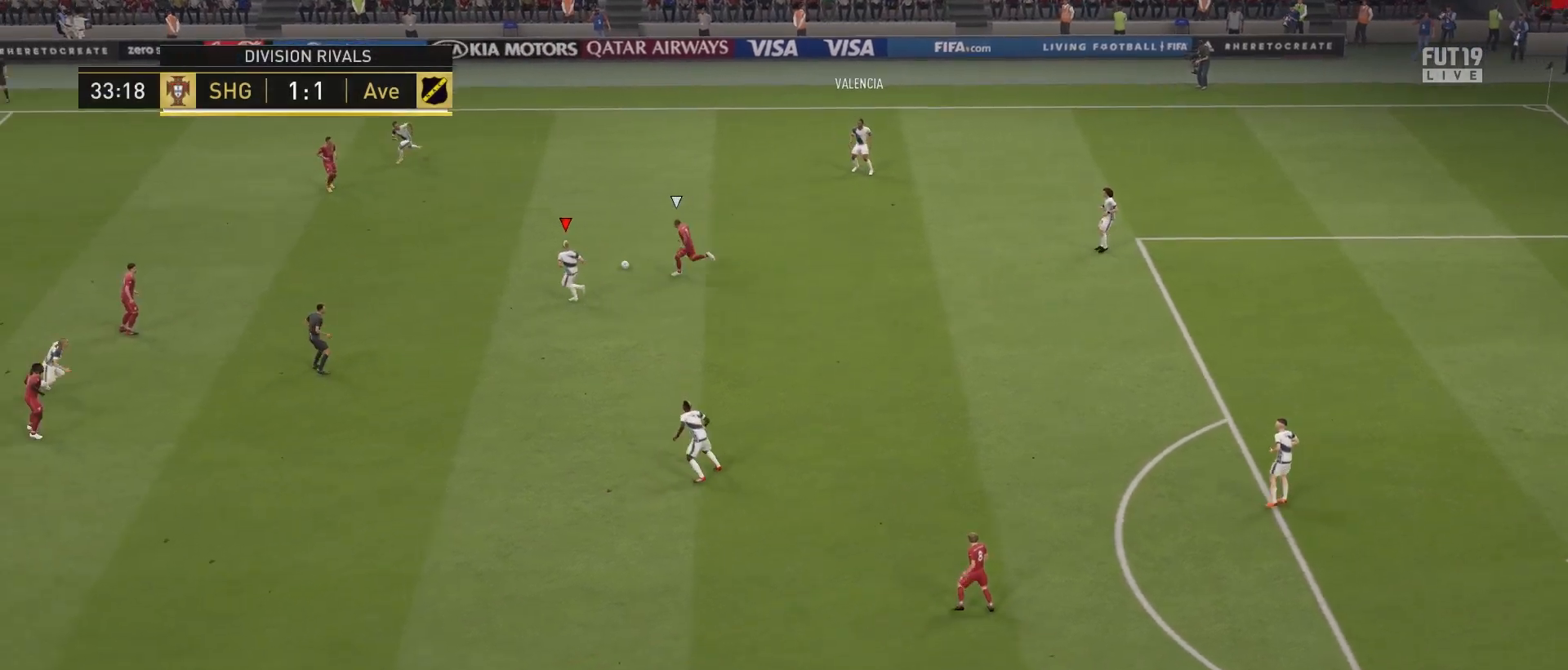
Gameplay with a controller (PlayStation layout); each line is a JSON object with the inputs held at the frame after it. "events" lists button and stick changes between this image and that frame as [ms after this image, input, new state], when the widget could be followed in between. Not read: L3.
{"buttons": [], "left_stick": "down", "right_stick": "center", "events": [[233, "L1", "down"], [233, "left_stick", "down"], [250, "CROSS", "down"], [333, "CROSS", "up"], [333, "L1", "up"]]}
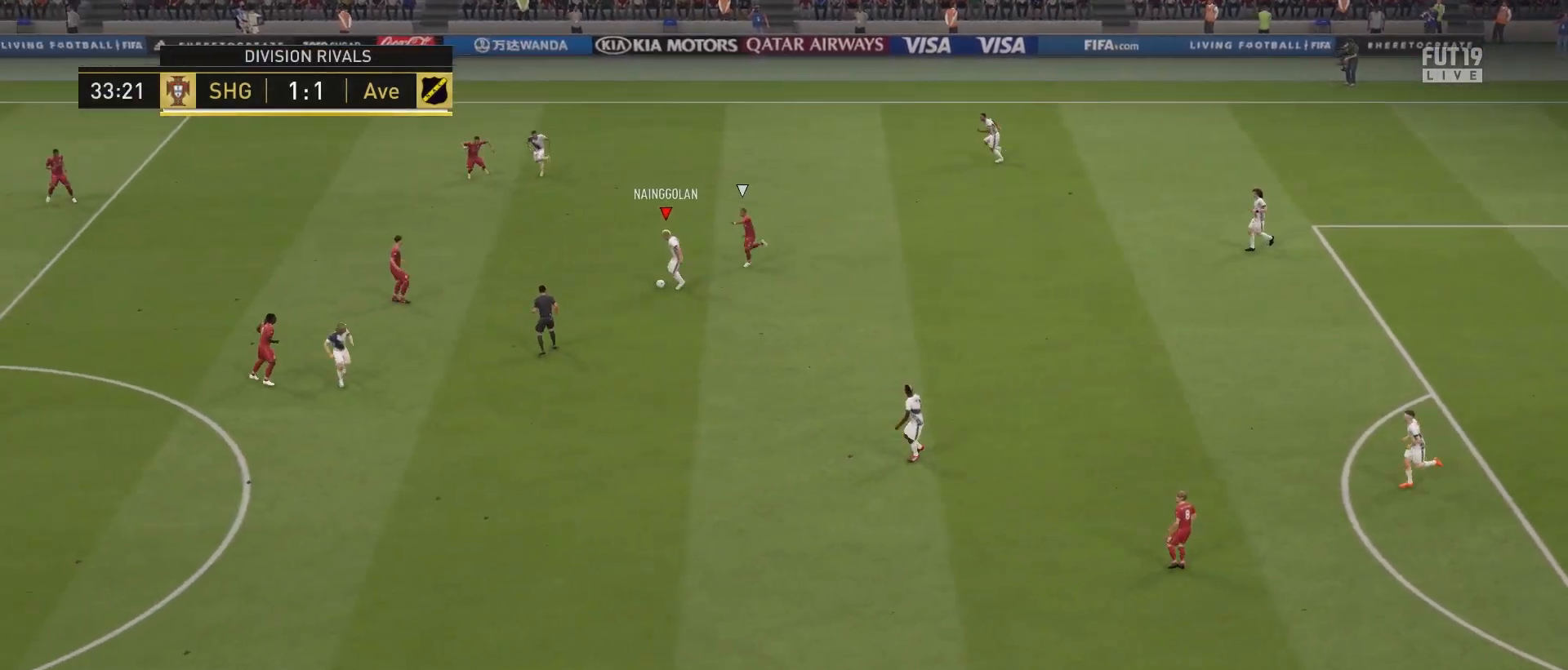
{"buttons": ["R2"], "left_stick": "down-left", "right_stick": "center", "events": [[83, "left_stick", "center"], [333, "left_stick", "down-left"], [350, "R2", "down"]]}
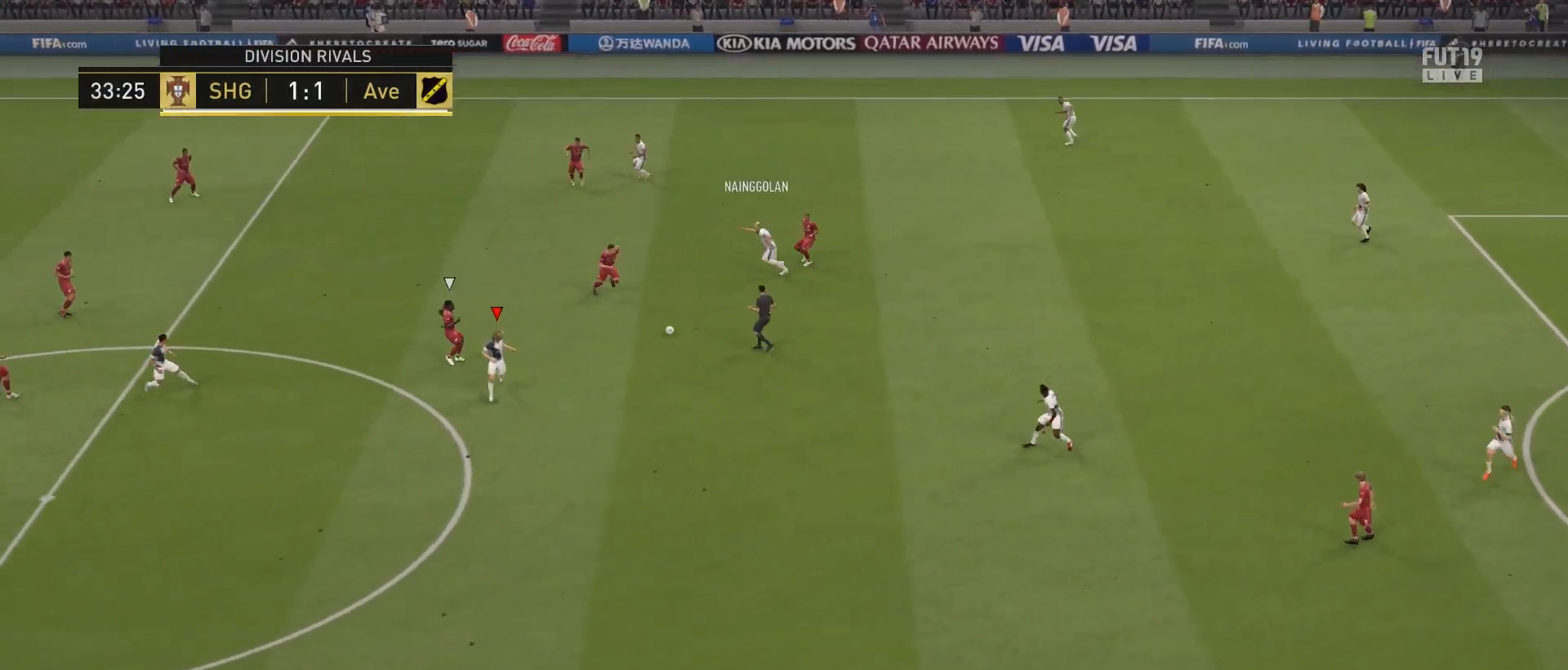
{"buttons": [], "left_stick": "center", "right_stick": "center", "events": [[50, "left_stick", "down-right"], [67, "R2", "up"], [150, "CROSS", "down"], [150, "L1", "down"], [233, "CROSS", "up"], [250, "L1", "up"], [317, "left_stick", "center"]]}
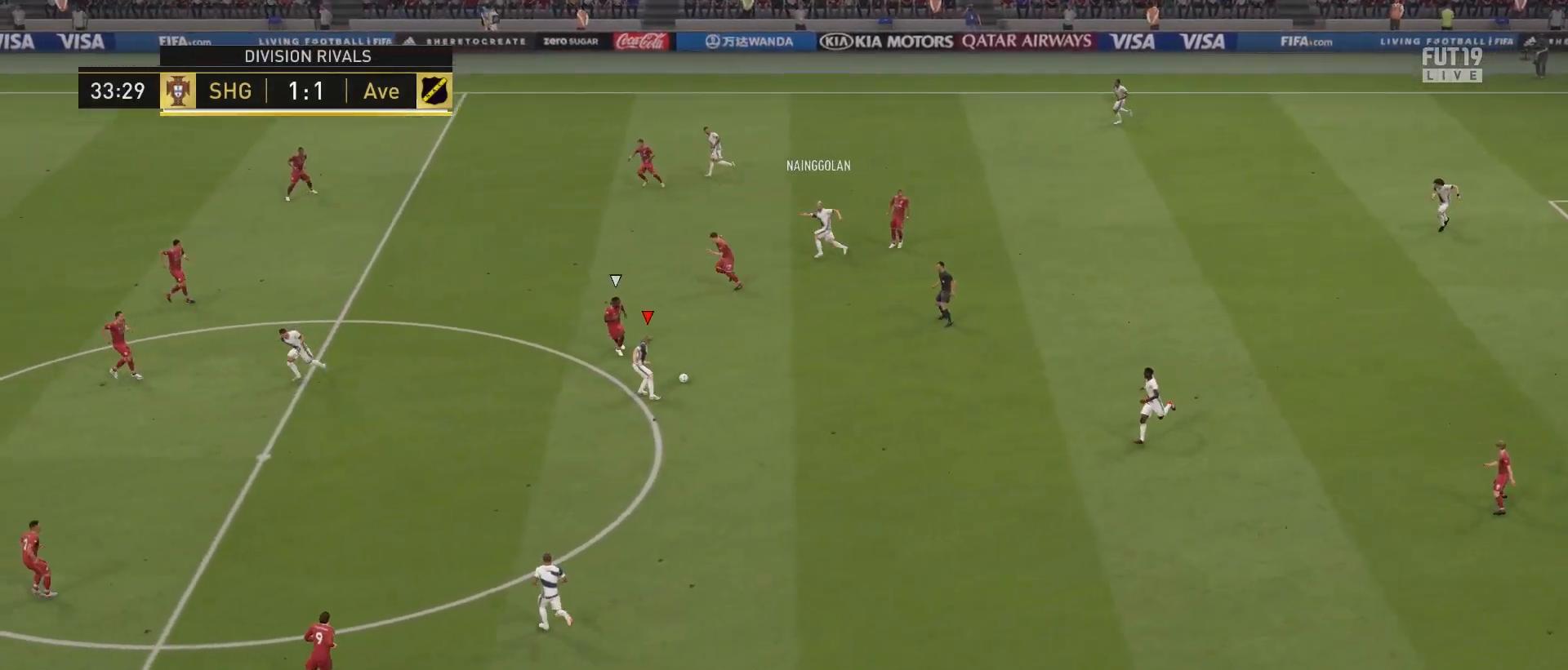
{"buttons": ["R2"], "left_stick": "down-left", "right_stick": "center", "events": [[117, "left_stick", "down-left"], [133, "R2", "down"]]}
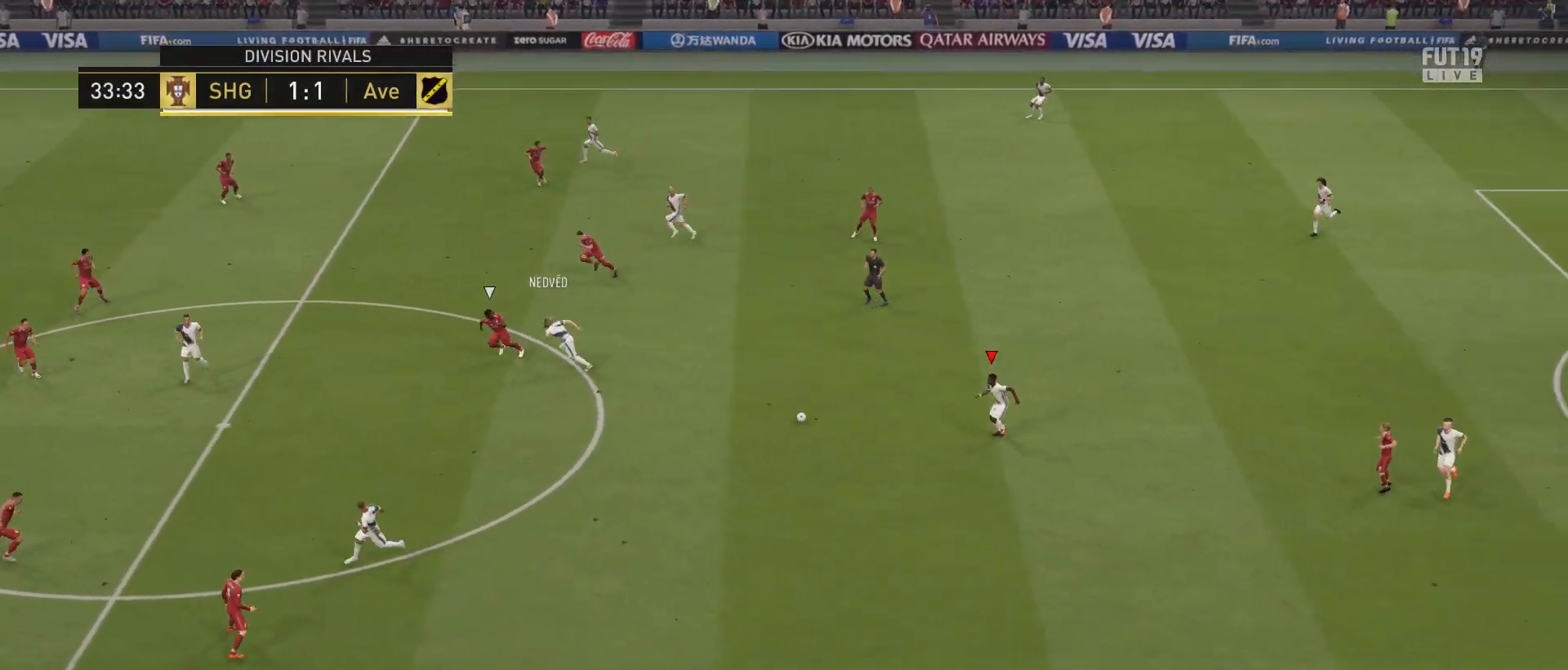
{"buttons": ["R2"], "left_stick": "down-left", "right_stick": "center", "events": []}
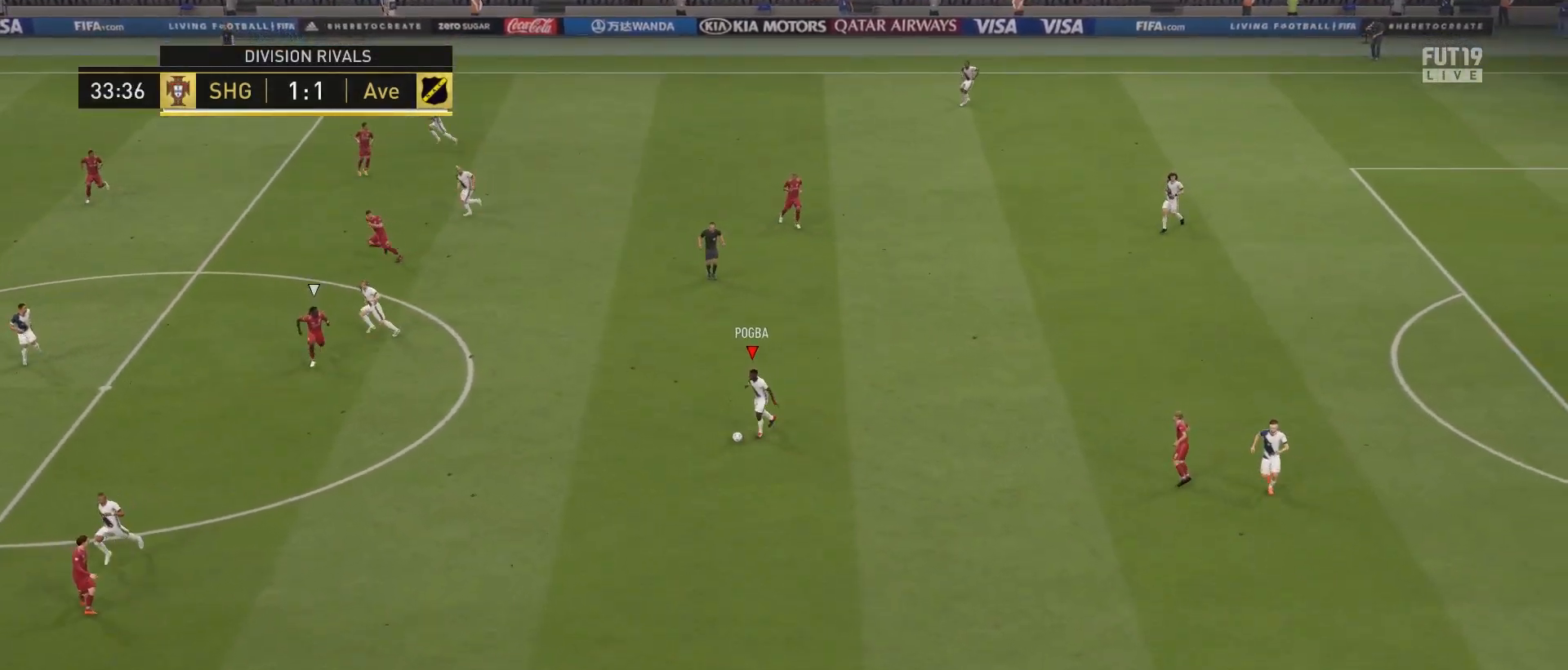
{"buttons": ["R2"], "left_stick": "down-left", "right_stick": "center", "events": []}
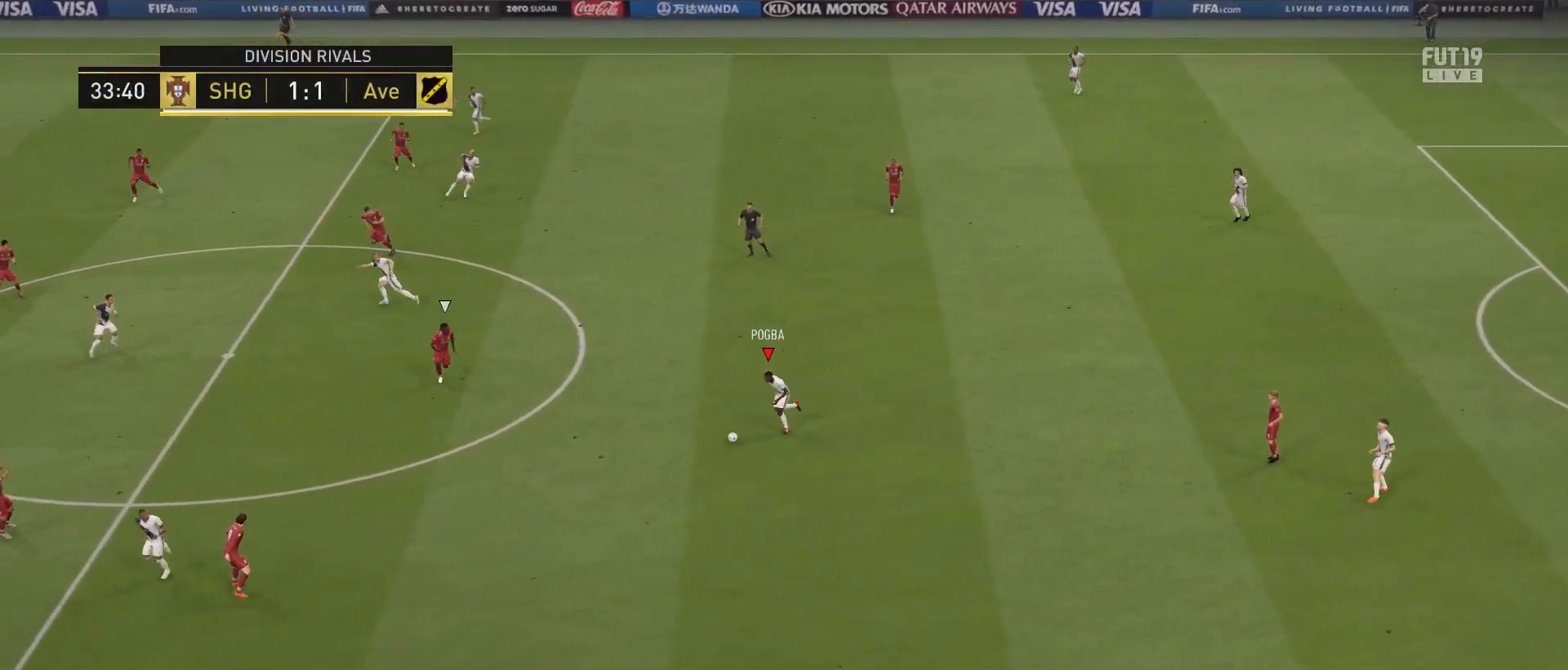
{"buttons": ["R2"], "left_stick": "down-left", "right_stick": "center", "events": []}
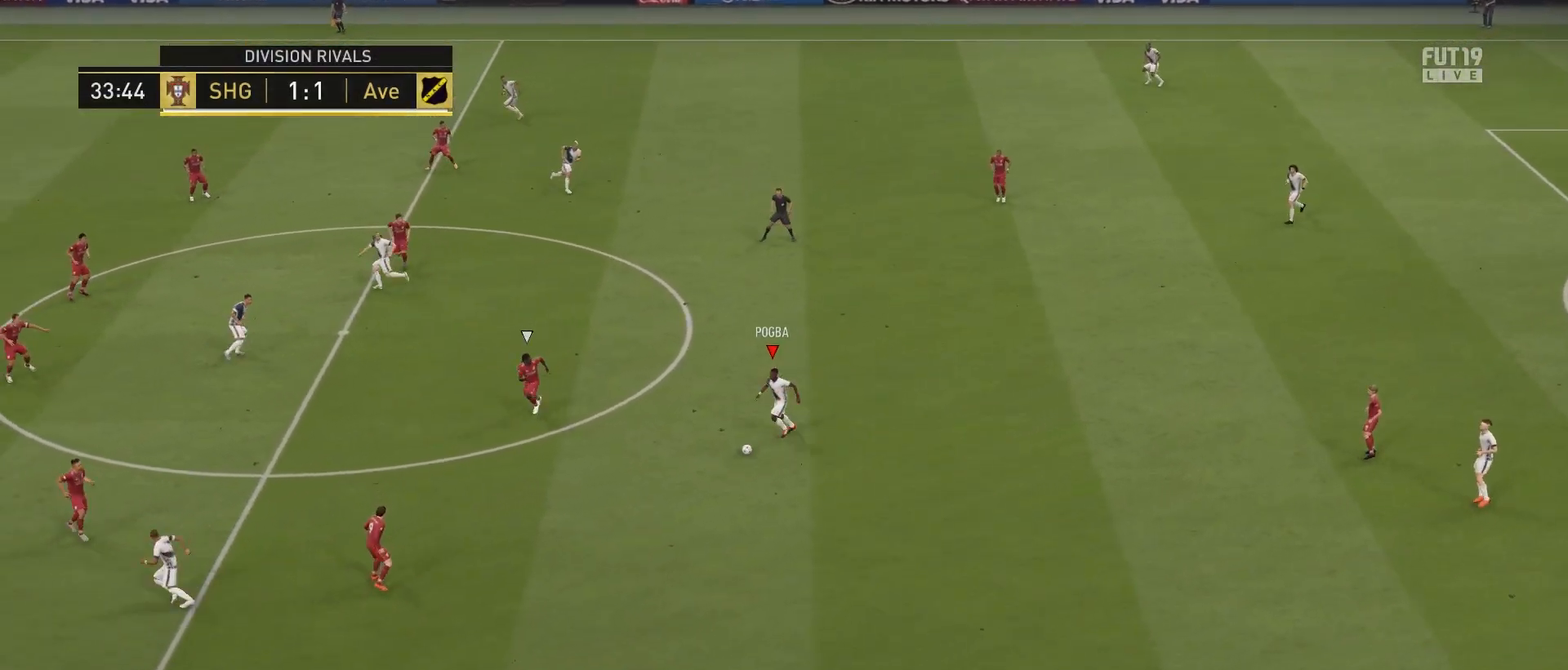
{"buttons": [], "left_stick": "down", "right_stick": "center", "events": [[50, "R2", "up"], [50, "left_stick", "down"], [117, "TRIANGLE", "down"], [250, "TRIANGLE", "up"]]}
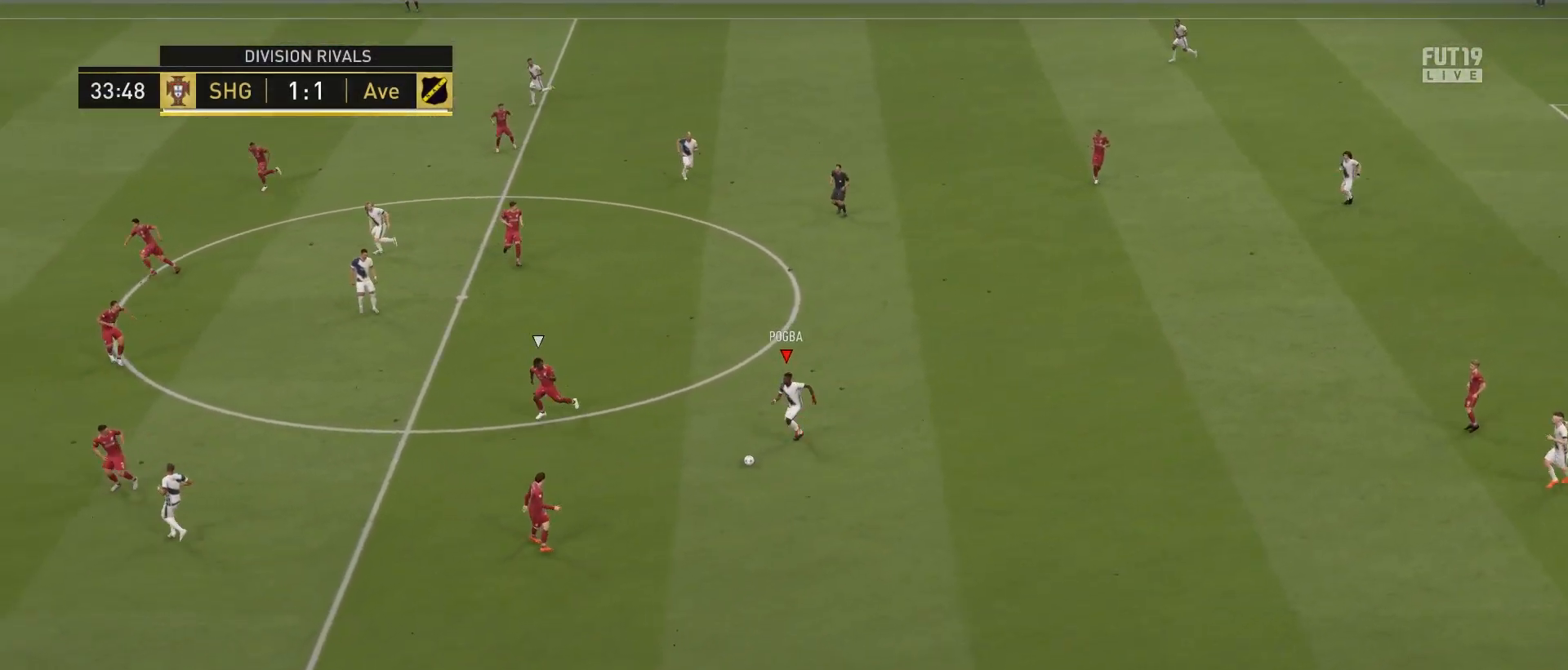
{"buttons": ["R2"], "left_stick": "down-left", "right_stick": "center", "events": [[33, "left_stick", "center"], [417, "R2", "down"], [433, "left_stick", "down-left"]]}
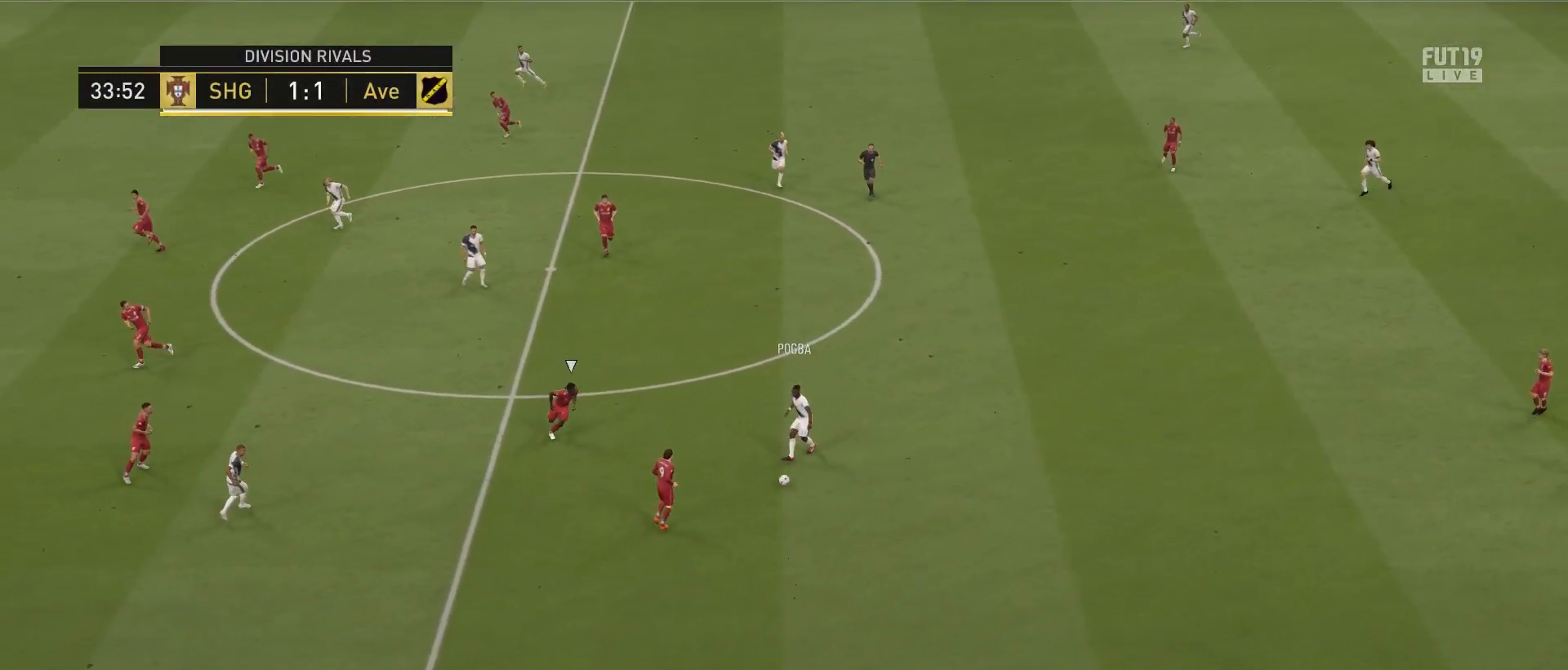
{"buttons": ["R2"], "left_stick": "down-left", "right_stick": "center", "events": []}
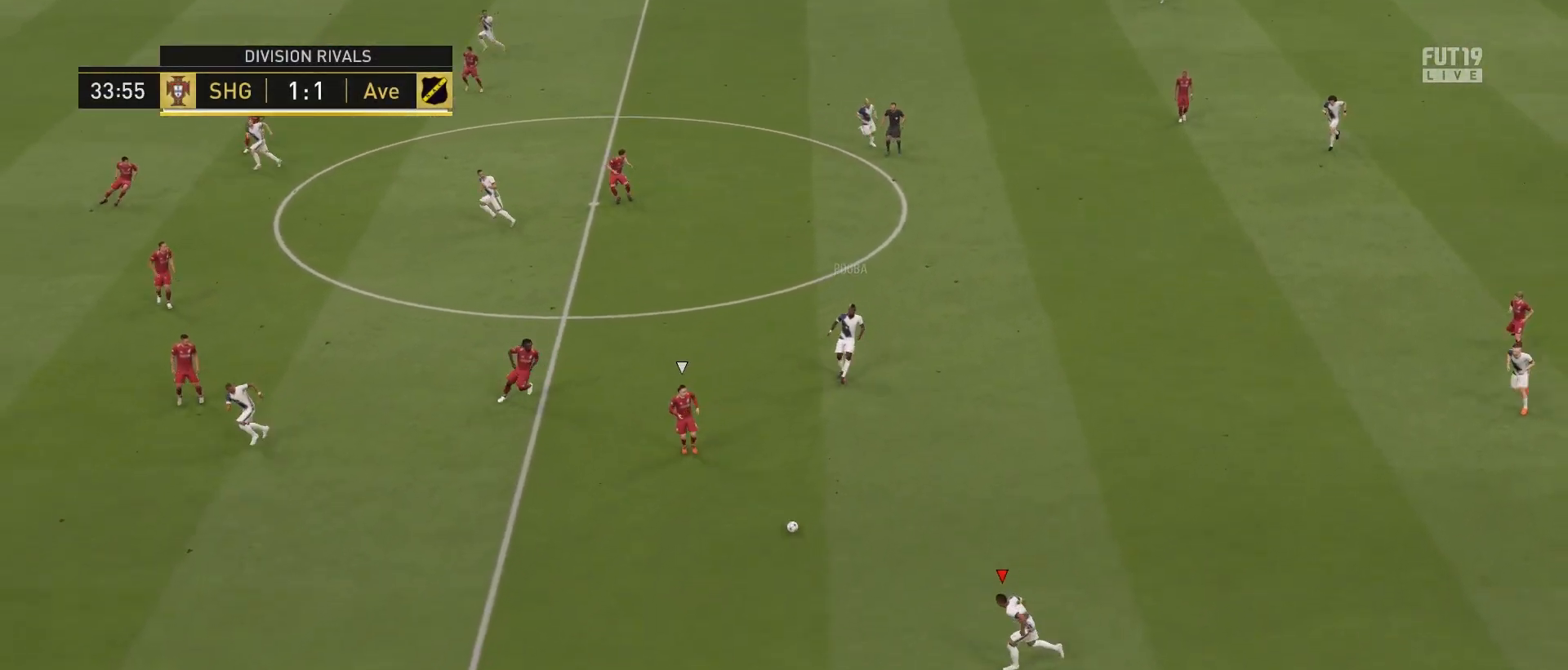
{"buttons": [], "left_stick": "down-left", "right_stick": "center", "events": [[200, "R2", "up"]]}
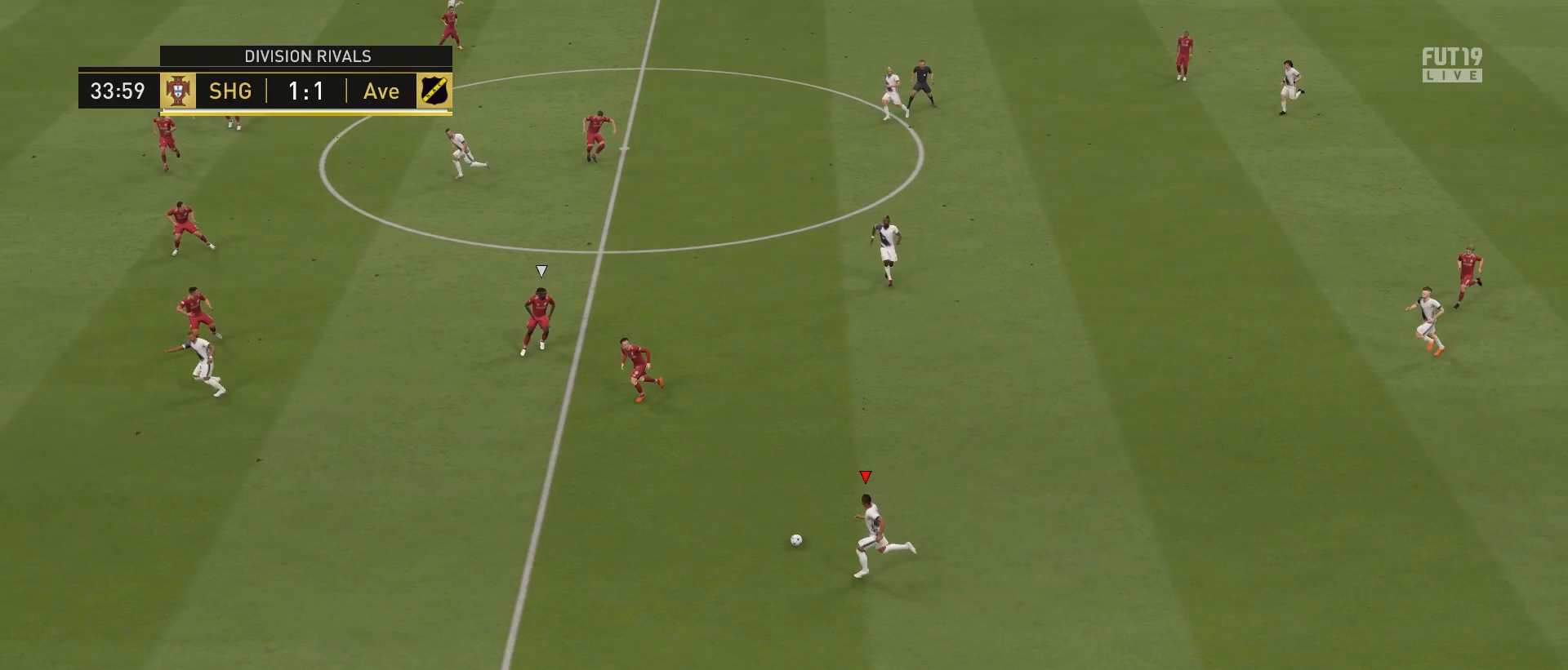
{"buttons": [], "left_stick": "down-left", "right_stick": "center", "events": [[67, "TRIANGLE", "down"], [300, "TRIANGLE", "up"]]}
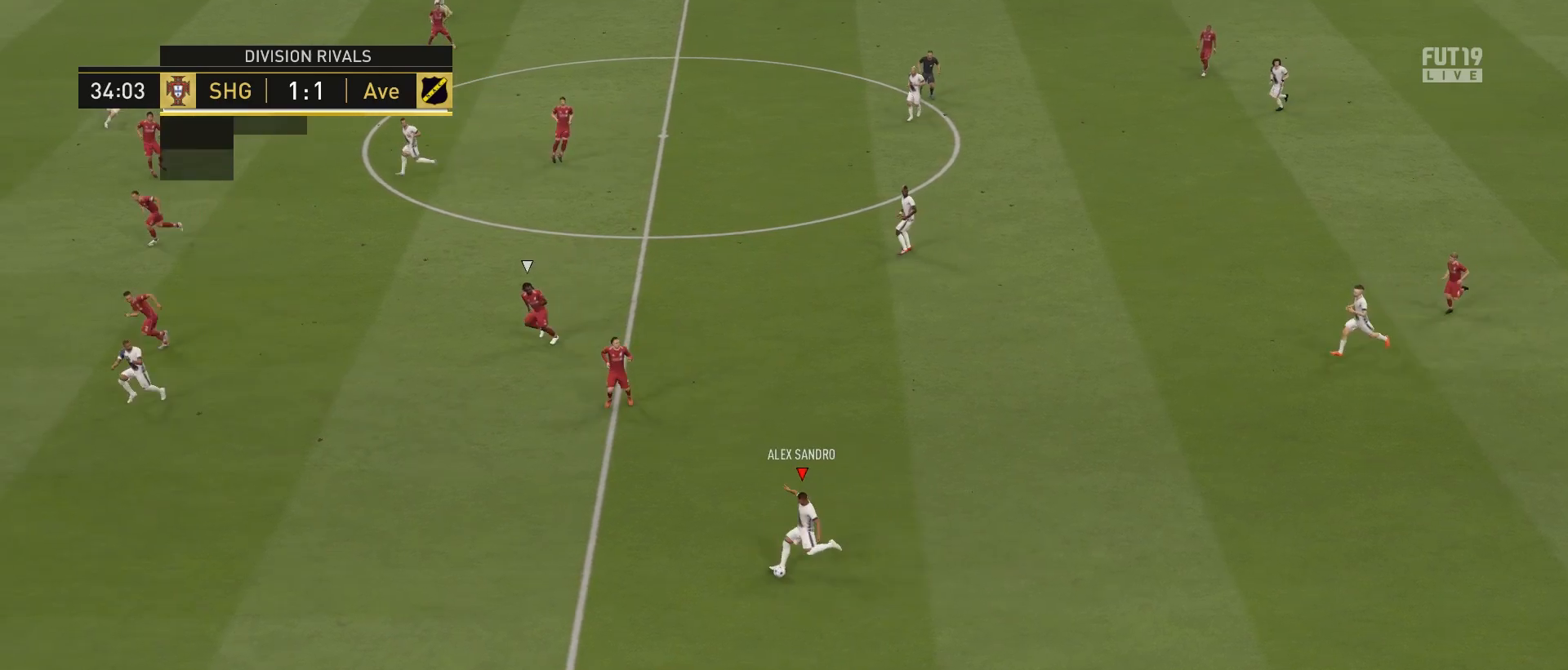
{"buttons": ["R2"], "left_stick": "down-left", "right_stick": "center", "events": [[17, "left_stick", "center"], [350, "R2", "down"], [383, "left_stick", "down-left"]]}
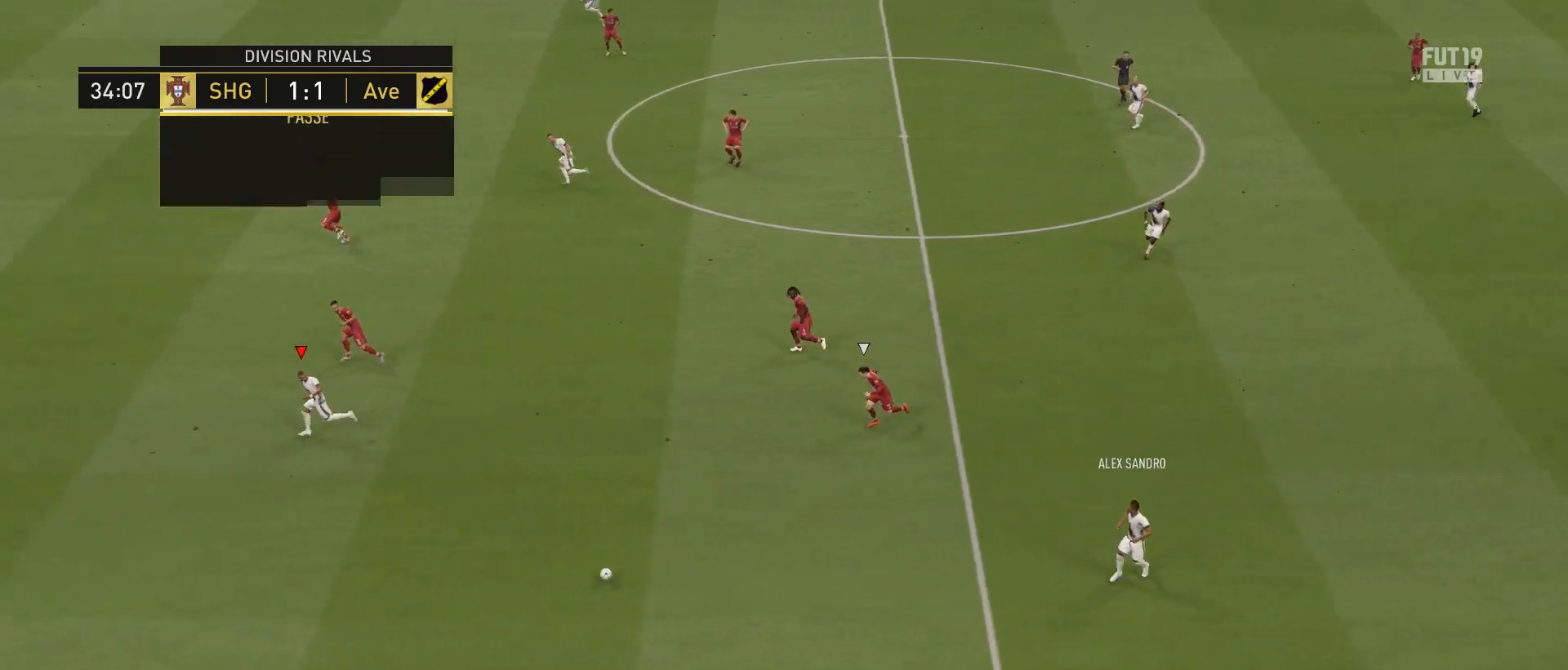
{"buttons": ["R2"], "left_stick": "down-left", "right_stick": "center", "events": []}
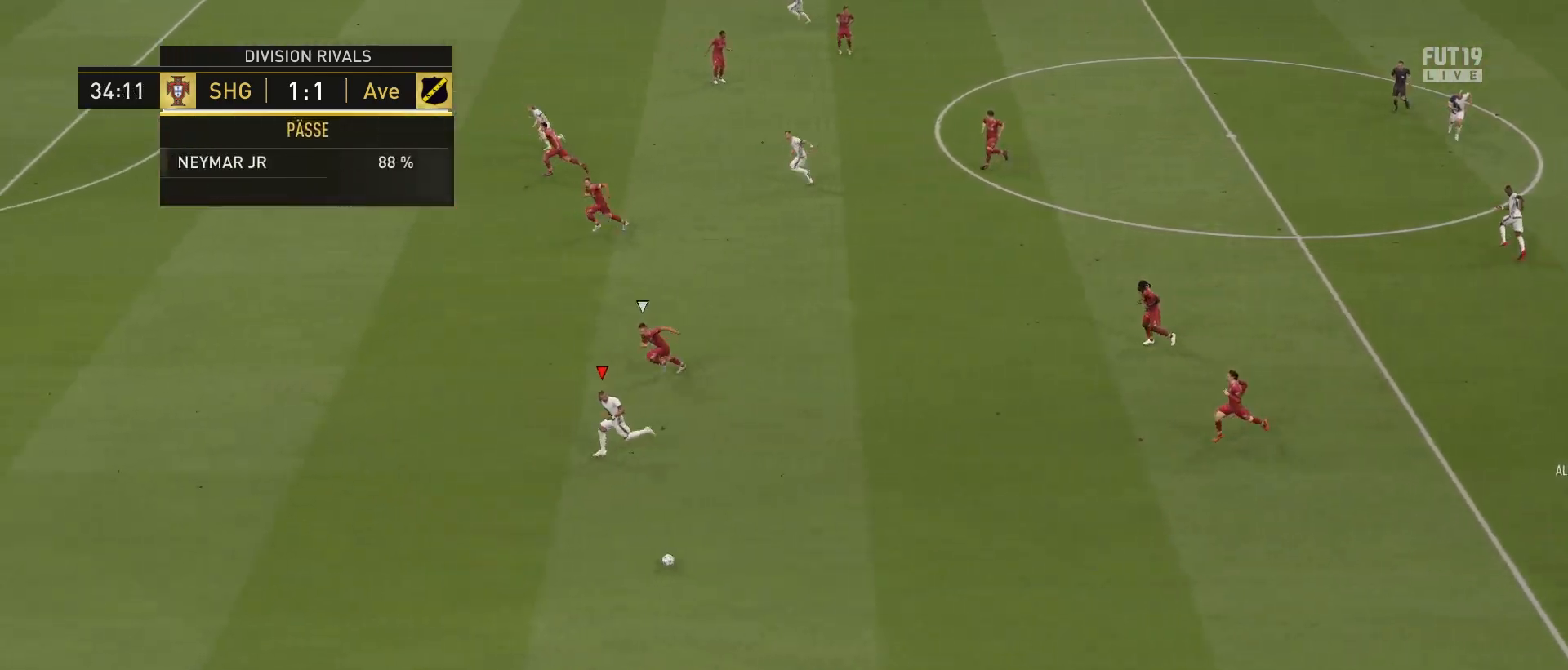
{"buttons": ["R2"], "left_stick": "down-left", "right_stick": "center", "events": []}
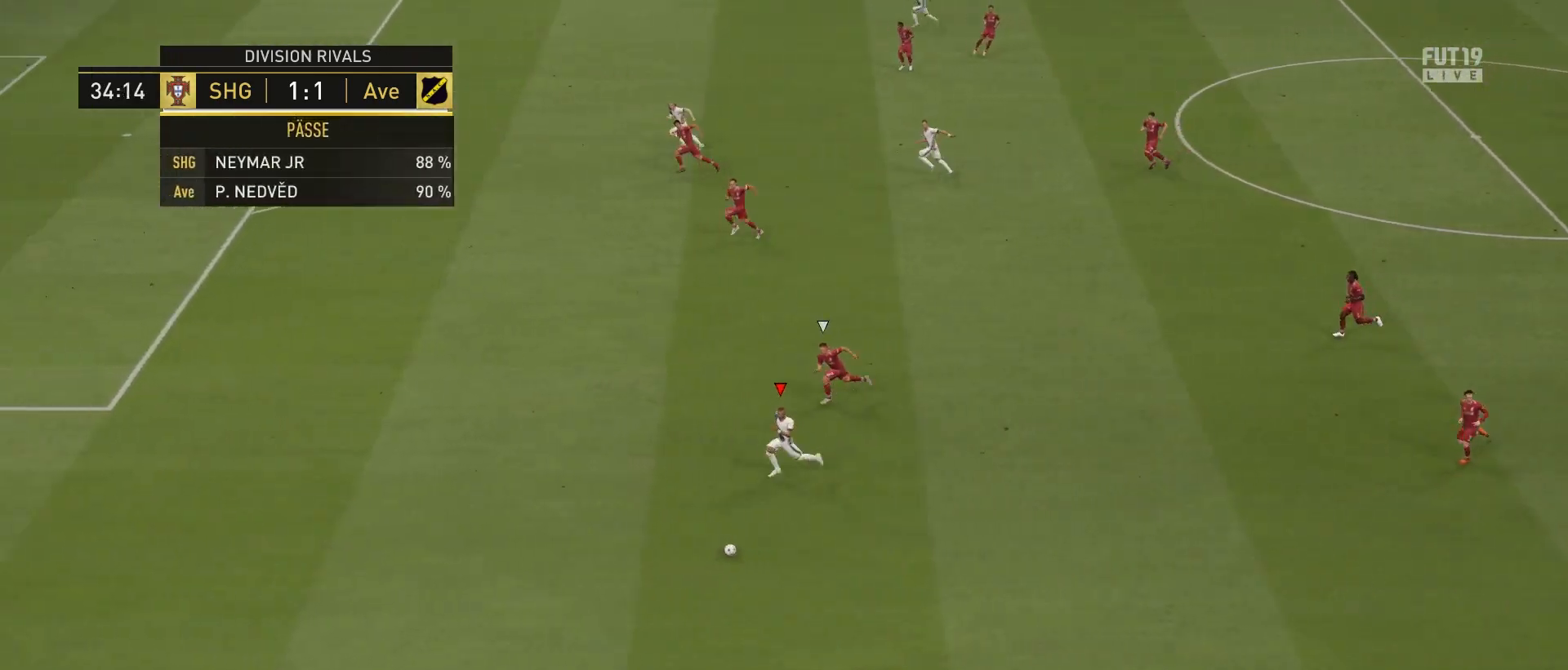
{"buttons": [], "left_stick": "left", "right_stick": "center", "events": [[233, "R2", "up"], [250, "SQUARE", "down"], [283, "left_stick", "left"], [317, "CROSS", "down"], [433, "SQUARE", "up"], [500, "CROSS", "up"]]}
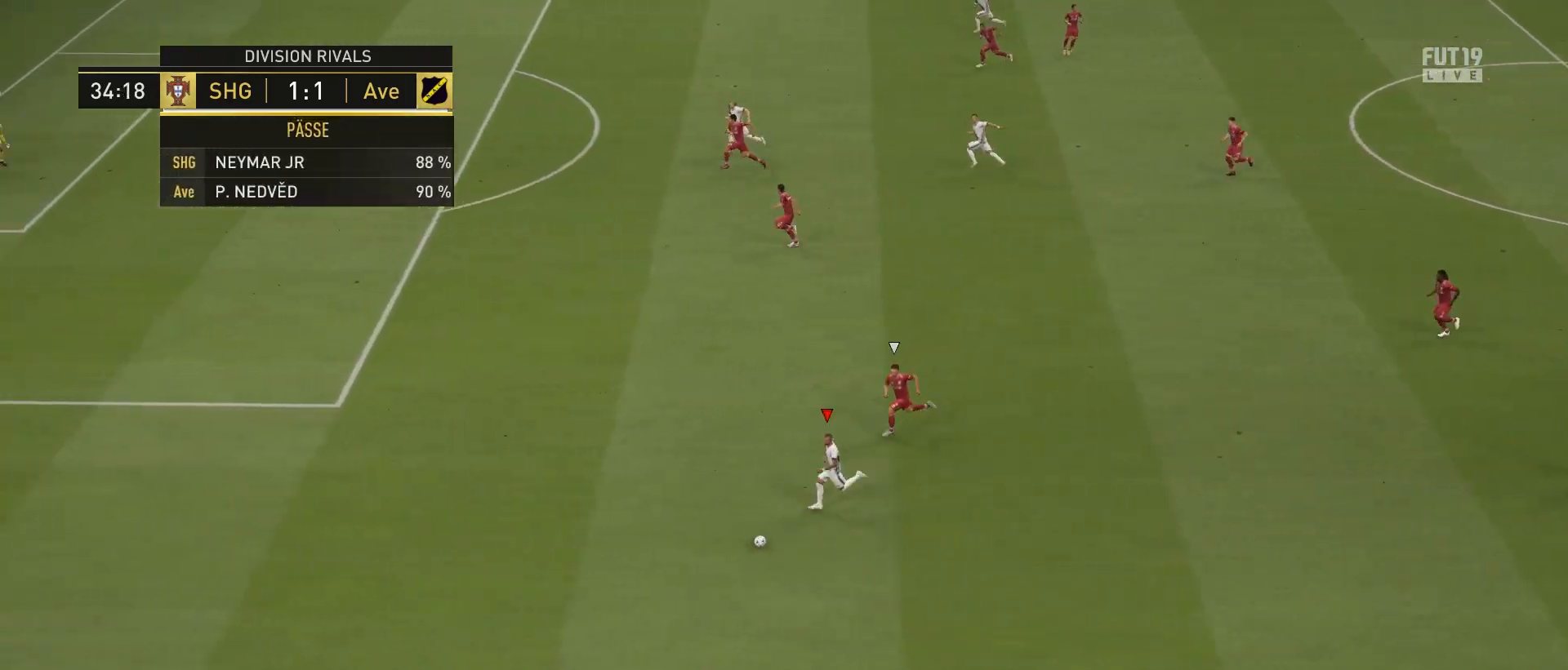
{"buttons": [], "left_stick": "left", "right_stick": "center", "events": []}
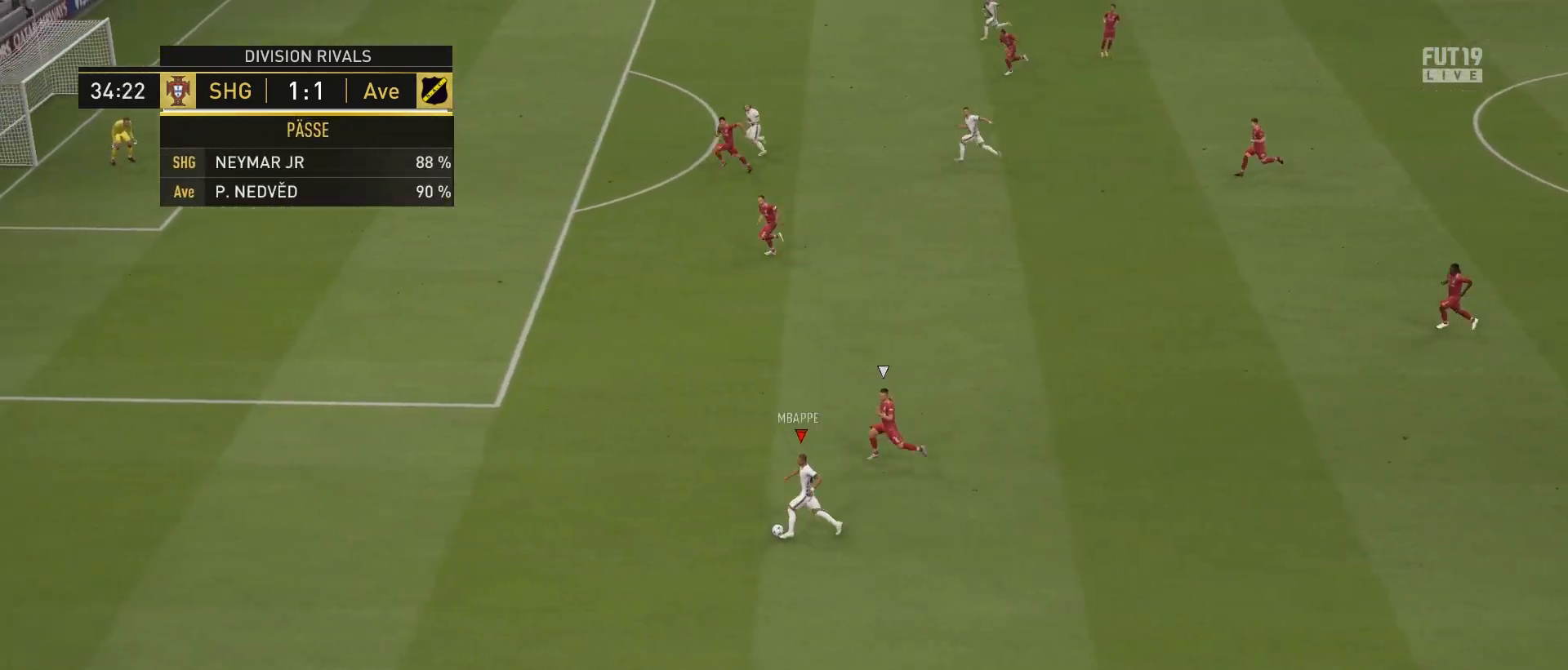
{"buttons": ["R2"], "left_stick": "down-left", "right_stick": "center", "events": [[100, "R2", "down"], [283, "left_stick", "down-left"]]}
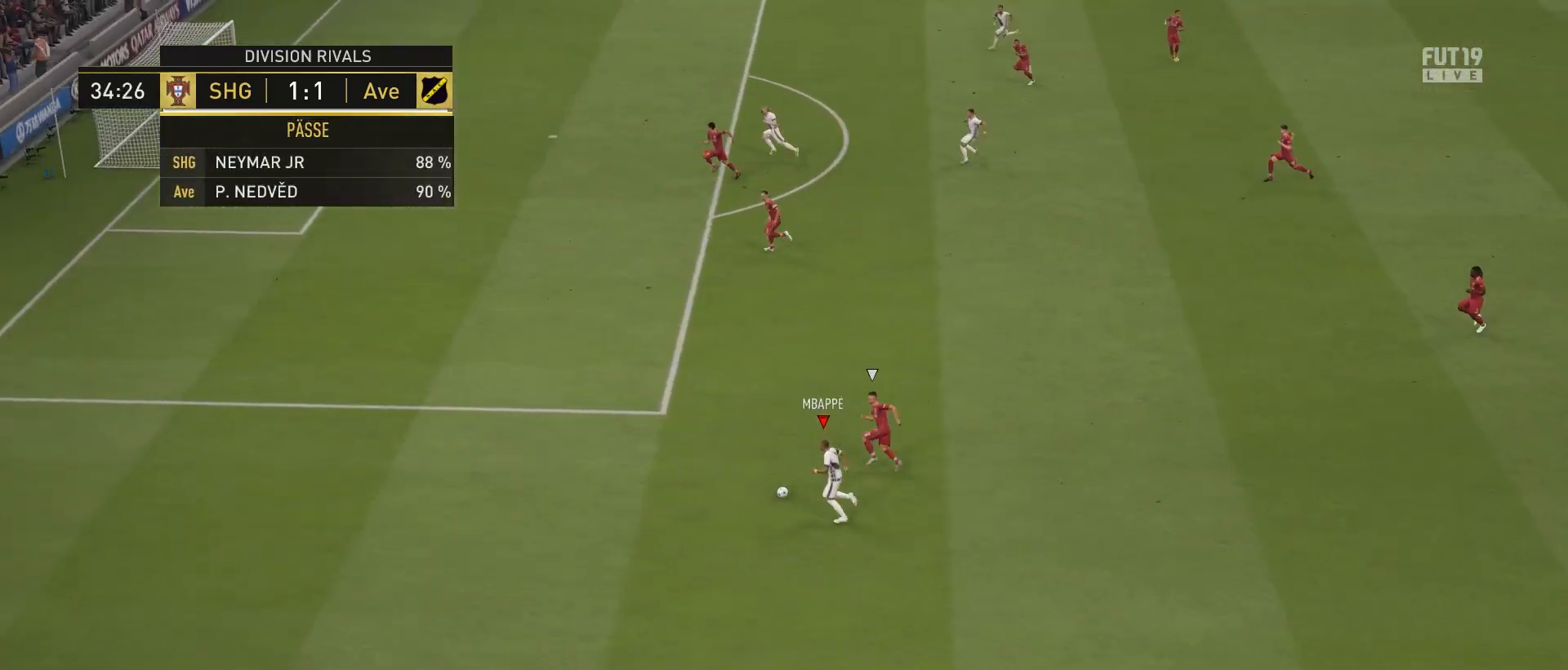
{"buttons": ["L2", "R2"], "left_stick": "down-left", "right_stick": "center", "events": [[450, "L2", "down"]]}
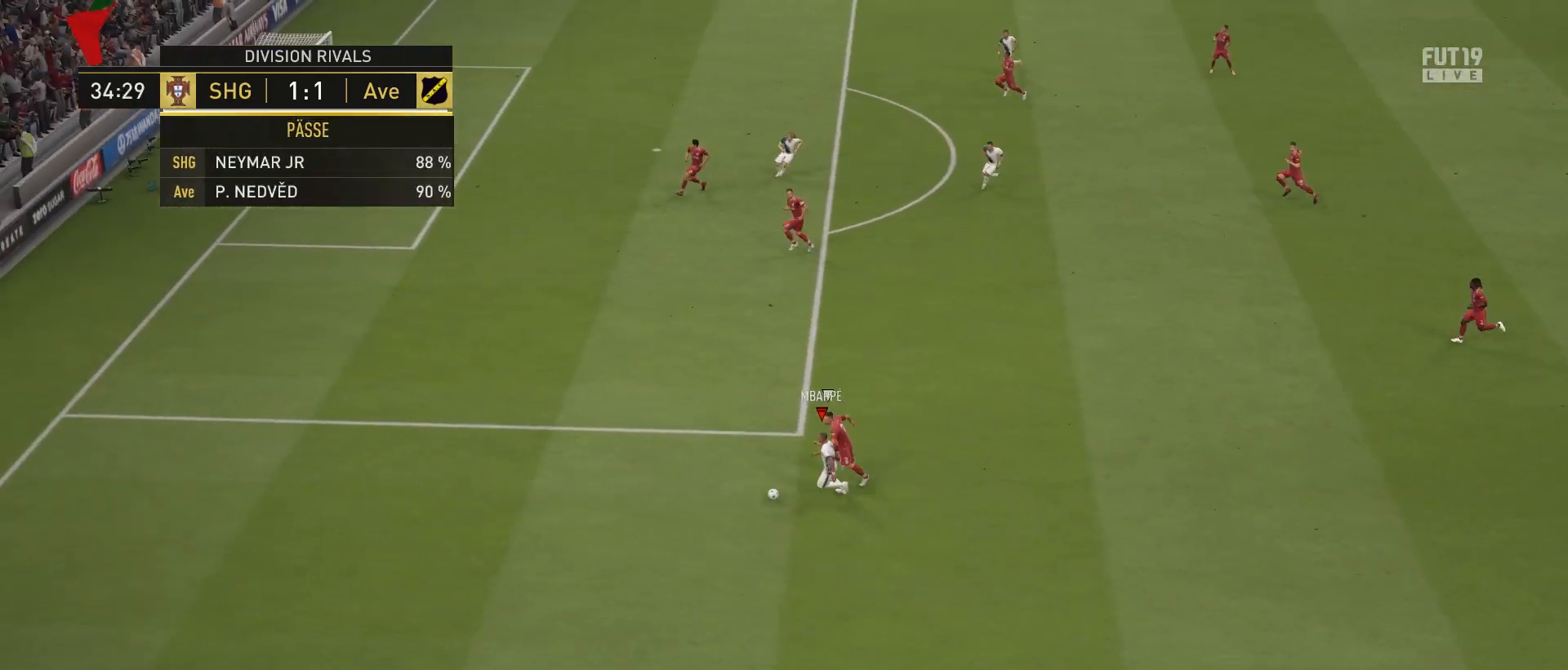
{"buttons": ["L2", "R2"], "left_stick": "down-left", "right_stick": "center", "events": [[367, "L2", "up"], [433, "L2", "down"]]}
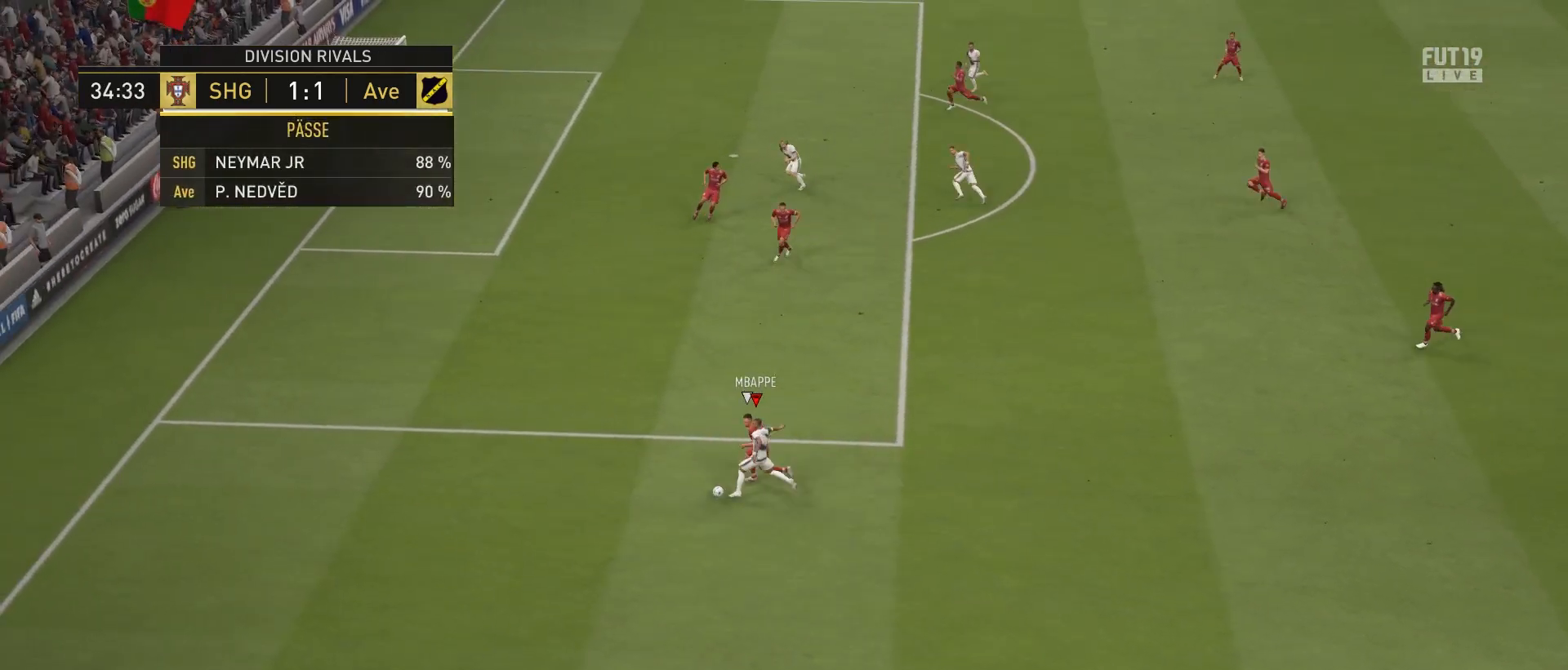
{"buttons": ["L2", "R2"], "left_stick": "down-left", "right_stick": "center", "events": [[367, "L2", "up"], [417, "L2", "down"]]}
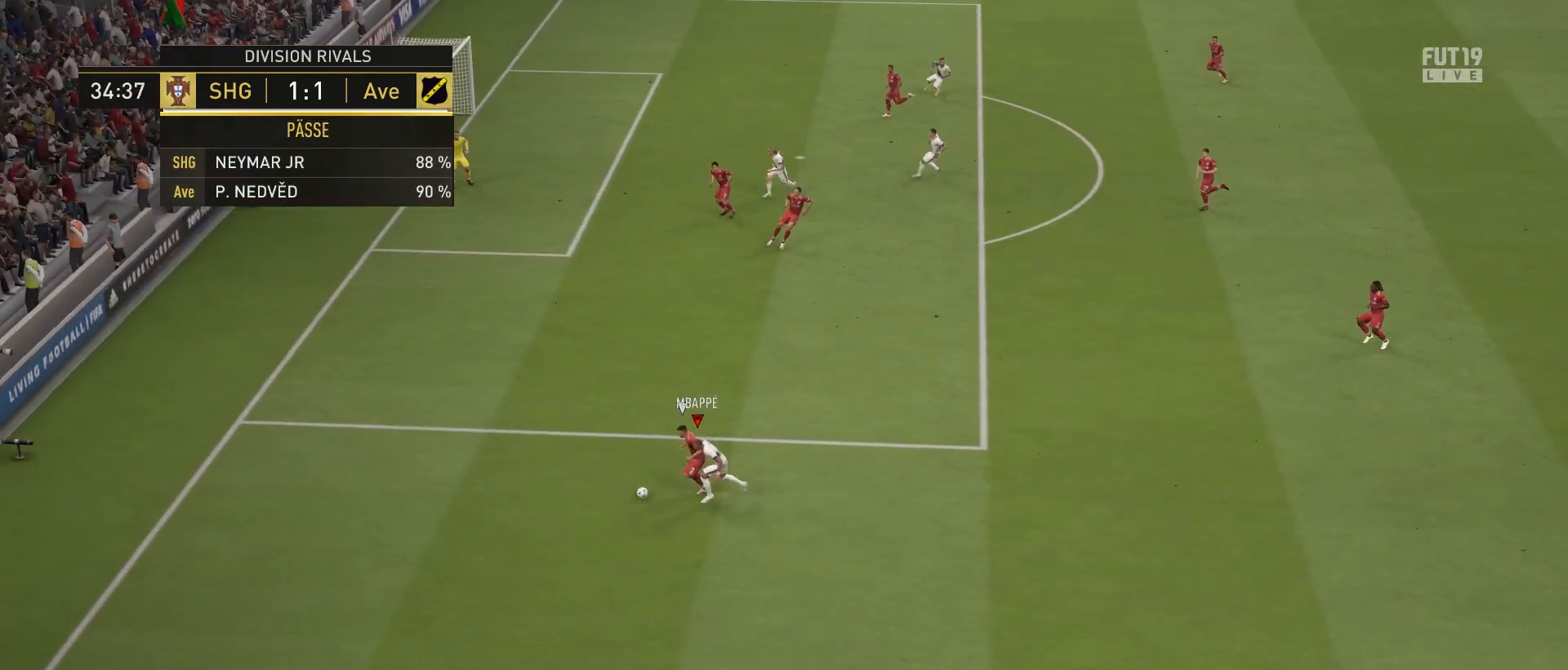
{"buttons": ["CIRCLE", "R1", "R2"], "left_stick": "down-left", "right_stick": "center", "events": [[83, "L2", "up"], [267, "left_stick", "left"], [283, "R1", "down"], [400, "CIRCLE", "down"], [467, "left_stick", "down-left"]]}
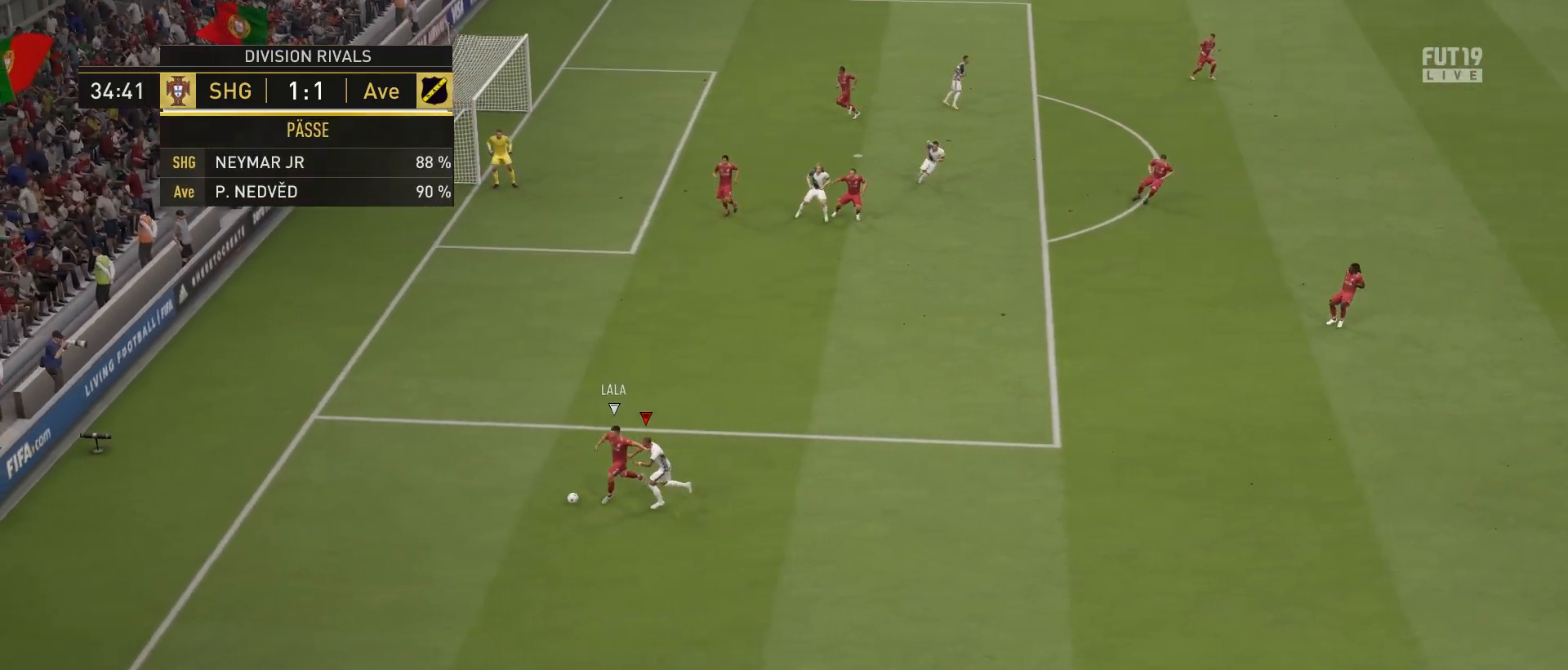
{"buttons": ["R2"], "left_stick": "down-left", "right_stick": "center", "events": [[67, "CIRCLE", "up"], [350, "CIRCLE", "down"], [467, "CIRCLE", "up"], [483, "R1", "up"]]}
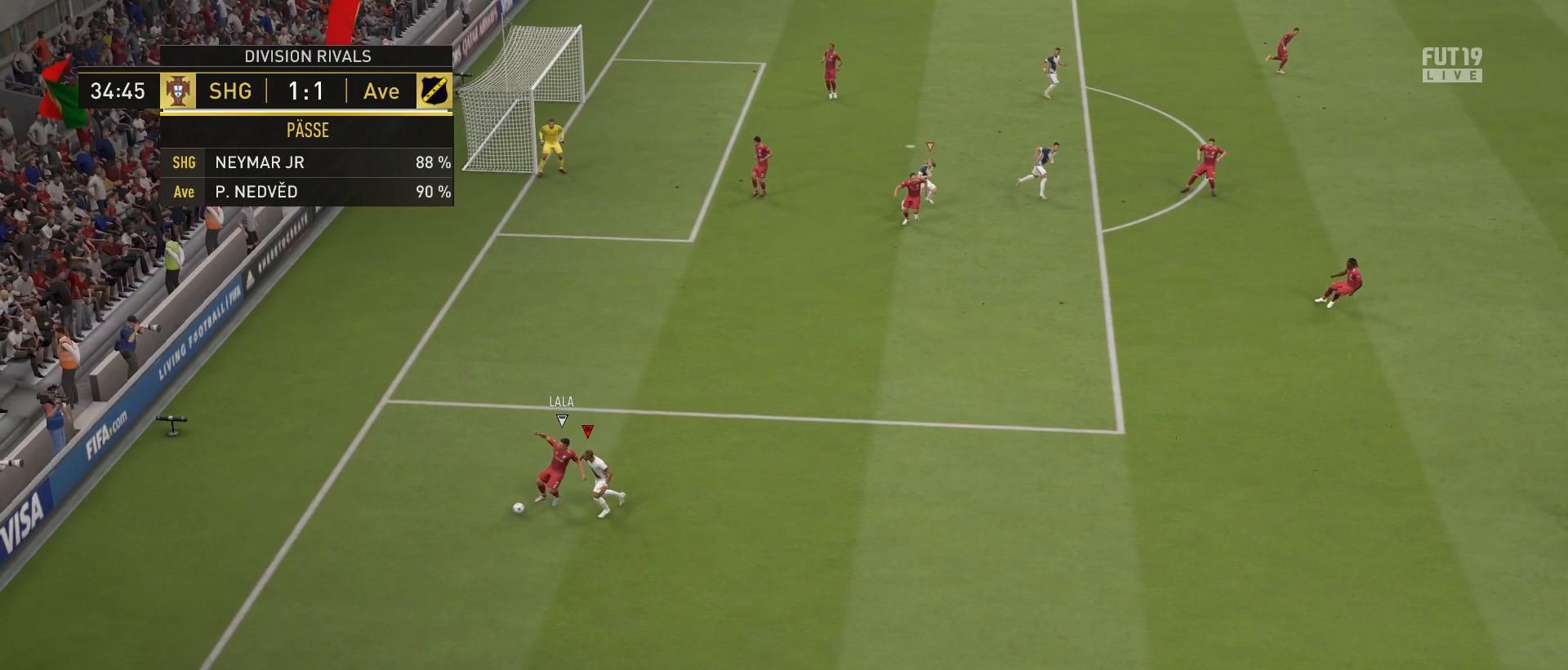
{"buttons": [], "left_stick": "right", "right_stick": "center", "events": [[133, "left_stick", "center"], [167, "R2", "up"], [417, "left_stick", "right"]]}
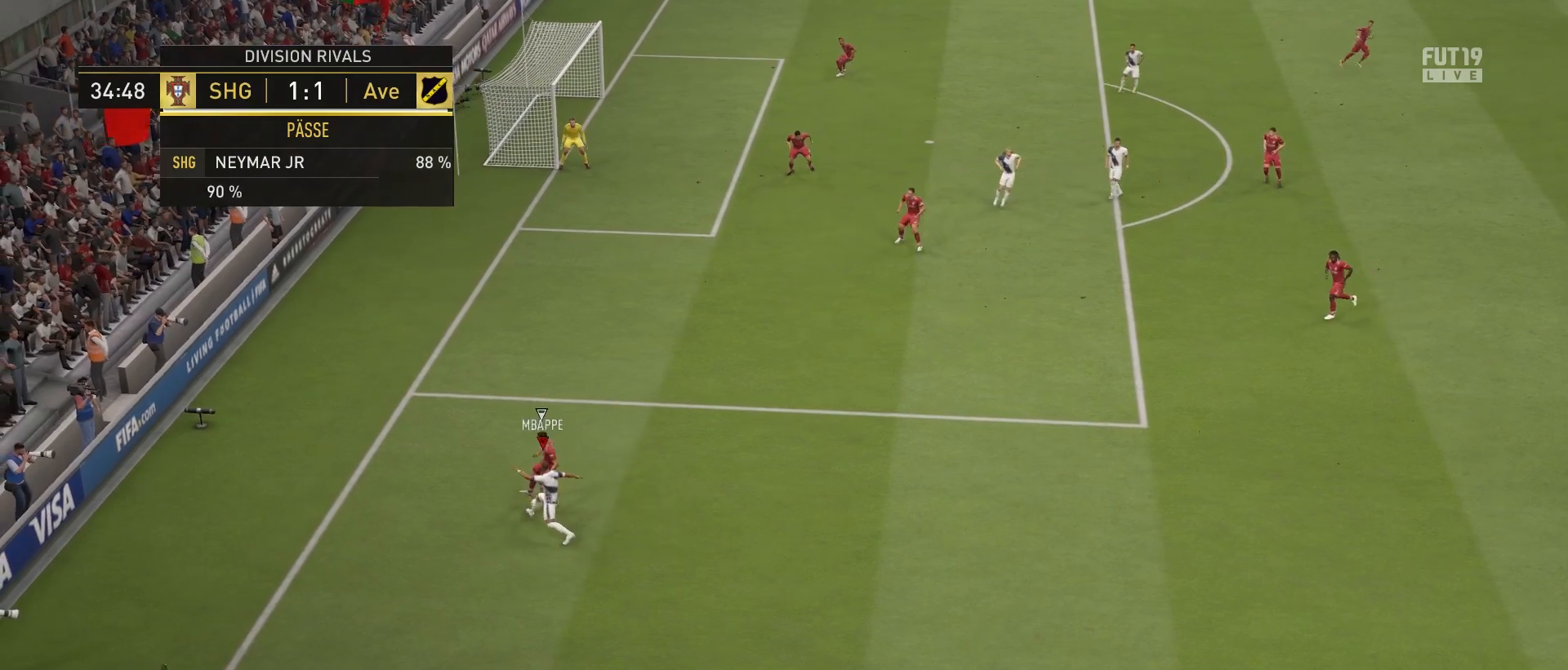
{"buttons": ["CIRCLE", "R2"], "left_stick": "right", "right_stick": "center", "events": [[250, "R2", "down"], [417, "CIRCLE", "down"]]}
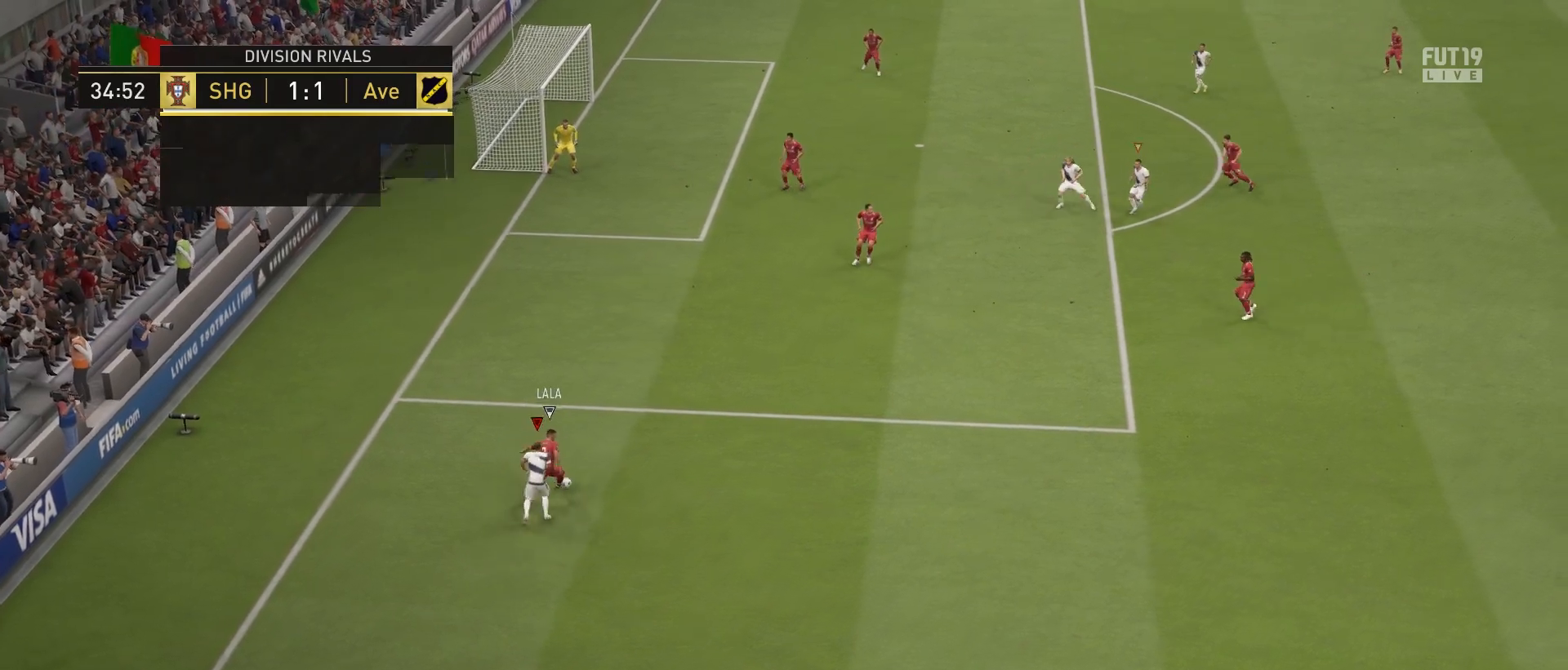
{"buttons": ["R2"], "left_stick": "down-right", "right_stick": "center", "events": [[67, "CIRCLE", "up"], [233, "CIRCLE", "down"], [417, "CIRCLE", "up"], [500, "left_stick", "down-right"]]}
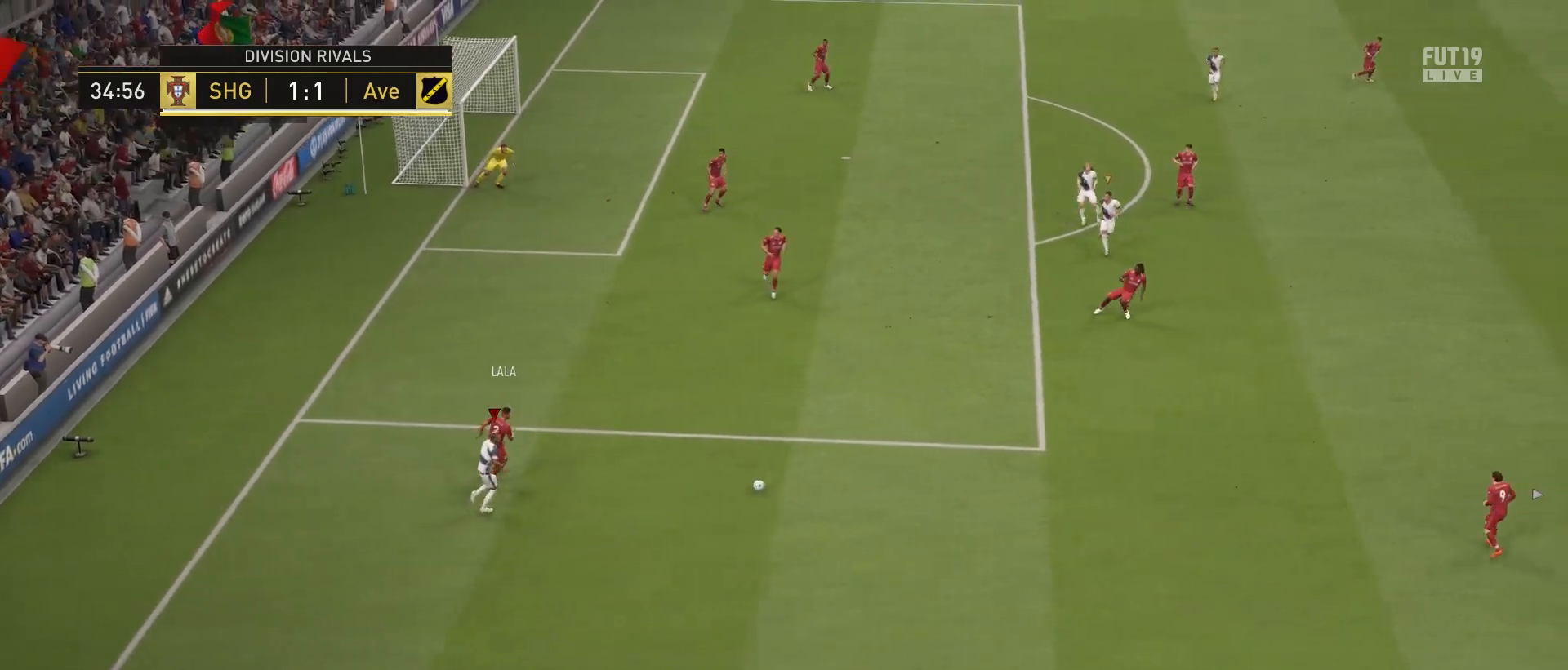
{"buttons": ["R1", "R2"], "left_stick": "down-left", "right_stick": "center", "events": [[33, "L1", "down"], [133, "left_stick", "down"], [150, "L1", "up"], [317, "R1", "down"], [350, "left_stick", "down-left"]]}
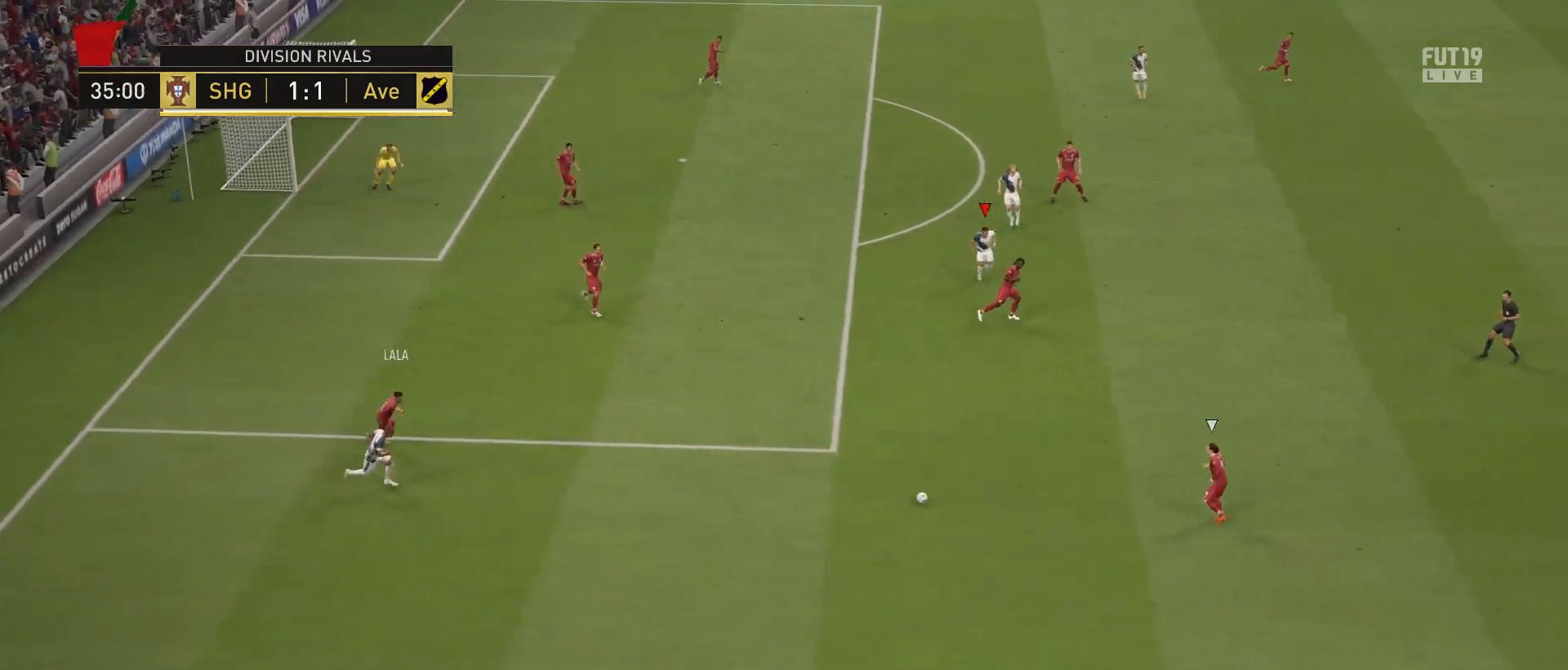
{"buttons": ["R1", "R2"], "left_stick": "down-right", "right_stick": "center", "events": [[33, "left_stick", "down"], [133, "right_stick", "up-left"], [150, "left_stick", "down-right"], [350, "right_stick", "center"]]}